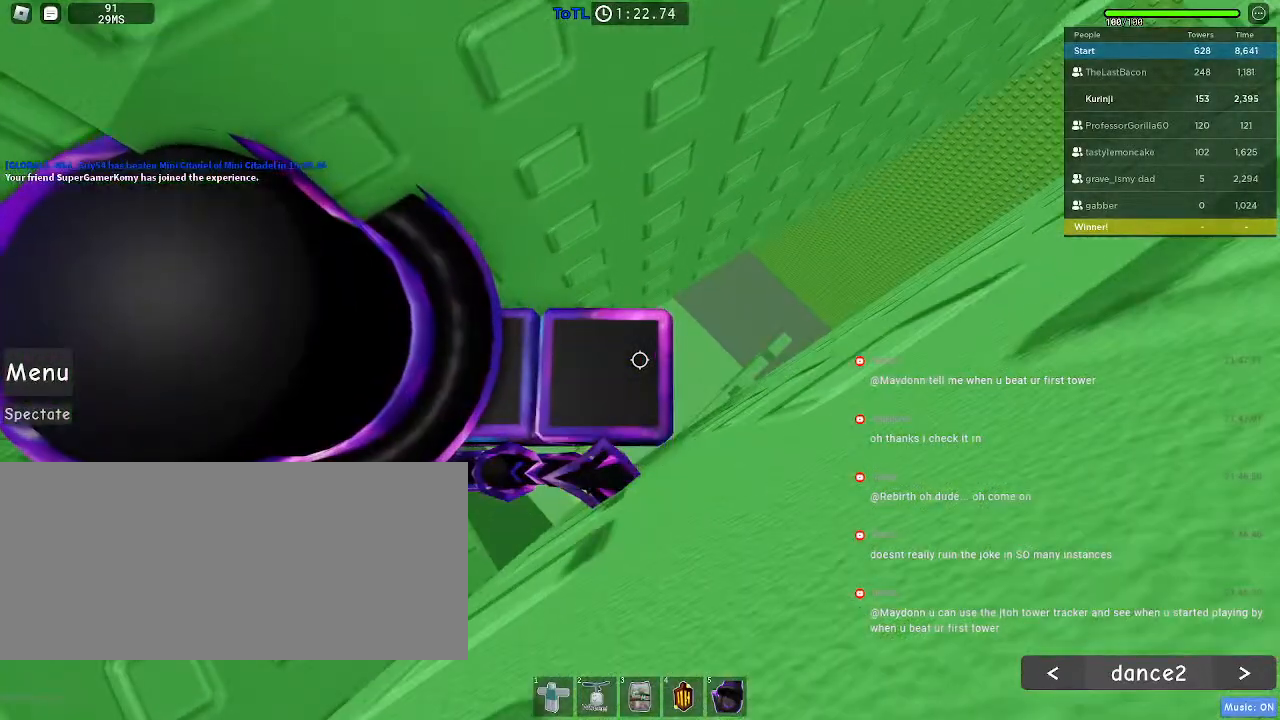
Gameplay with keyboard and mouse; each line is a JSON object with the keys and mouse buttons held at the frame after it. "events" lists presses ("down") and releases ("up") of "a", "ctrl", "d", "e", "f", "q", "r", "s", "shift", "space", "tab", "w", "mouse_left", "mouse_wheel", "mouse_right", "mouse_mb4" and "mouse_mb5" between this image and that frame as [ms after this image, input, new state], when the widget could be followed in between. "mouse_left", "mouse_wheel", "mouse_right", "mouse_mb4", "mouse_mb5" = the "left", "wheel", "right", "mb4", "mb5" buttons of the "mouse" list. No other keys are recorded. "wheel" means that the mouse wheel is clicked or scrolled. Mouse movement is not recorded.
{"keys": [], "mouse": [], "events": [[100, "w", "down"], [150, "w", "up"]]}
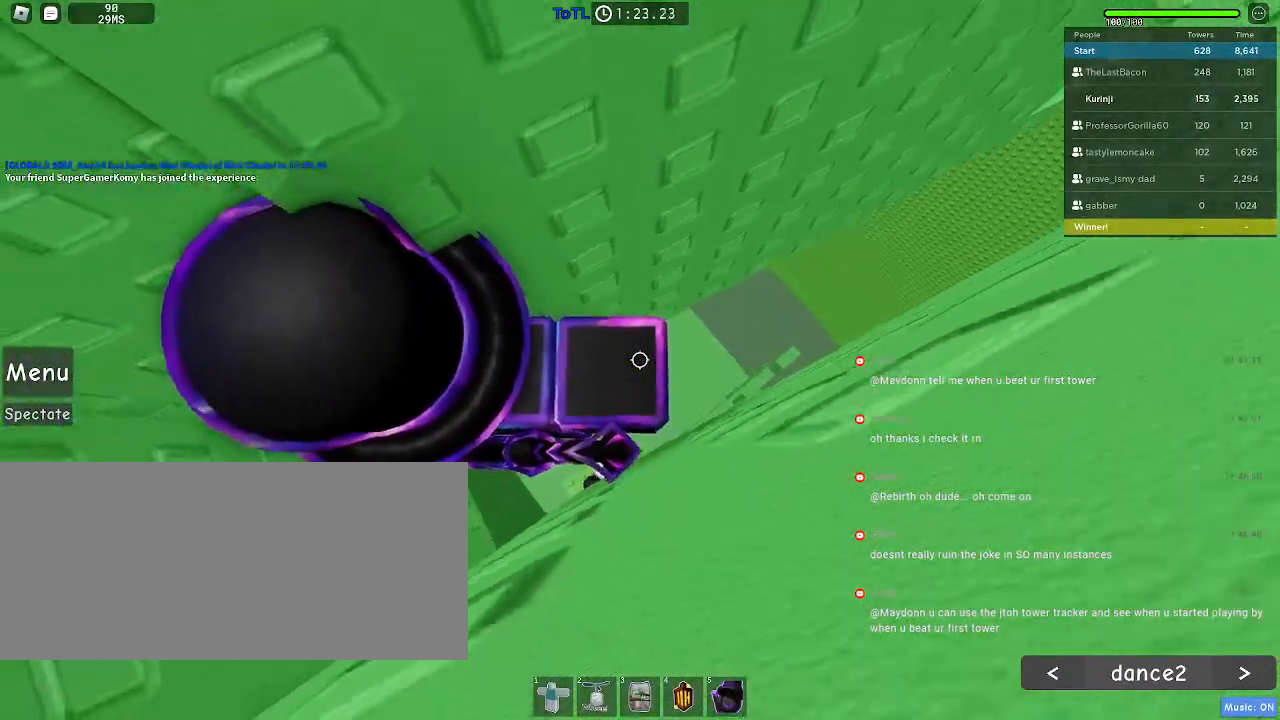
{"keys": [], "mouse": [], "events": []}
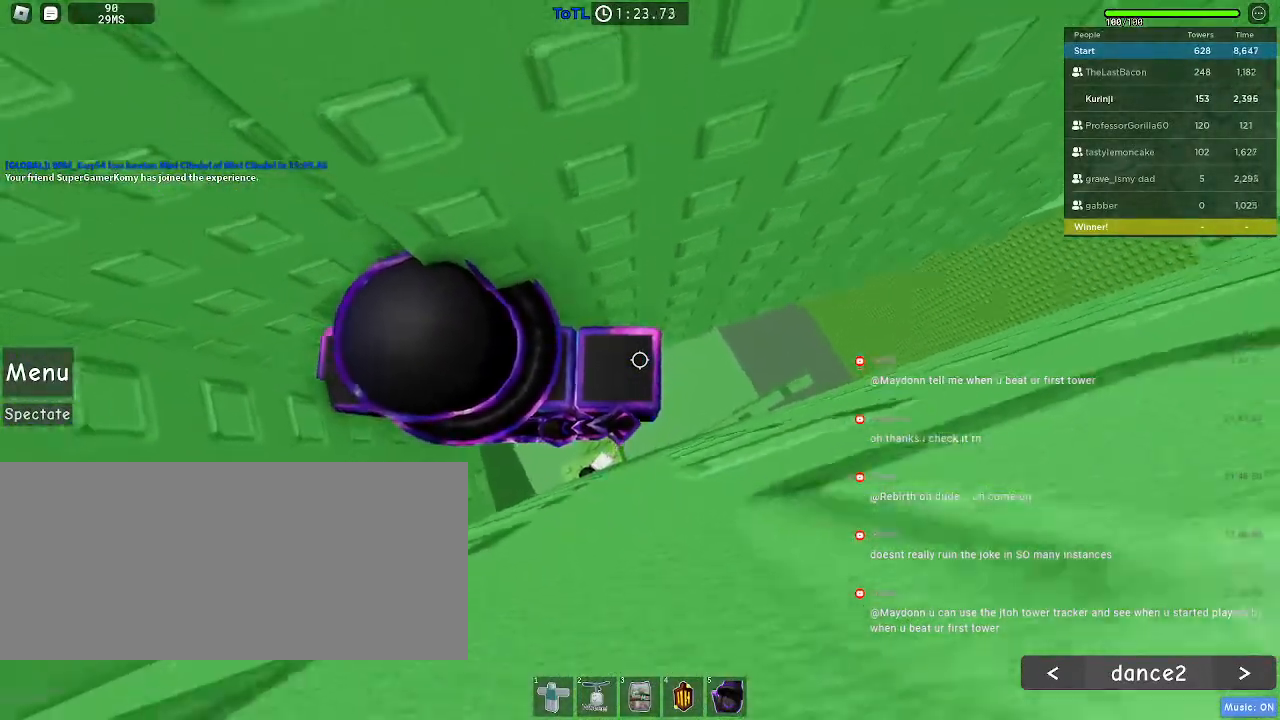
{"keys": [], "mouse": [], "events": []}
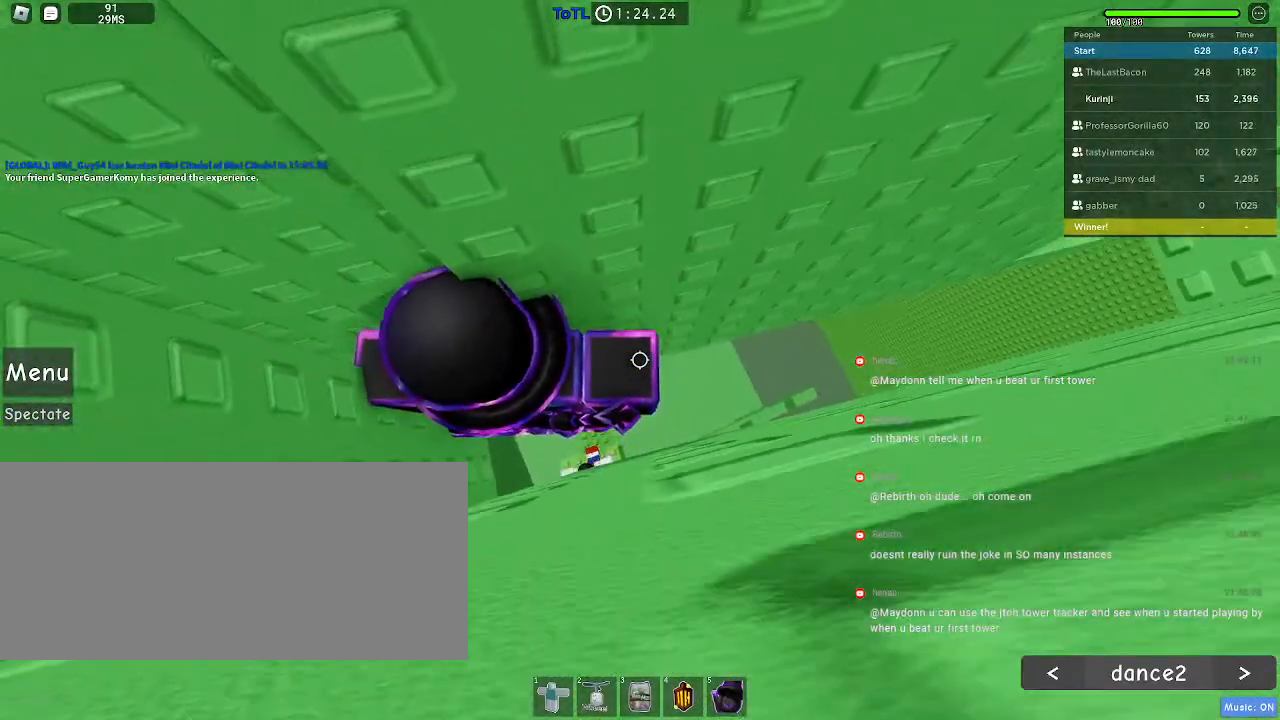
{"keys": ["d"], "mouse": [], "events": [[217, "d", "down"], [334, "space", "down"], [417, "space", "up"]]}
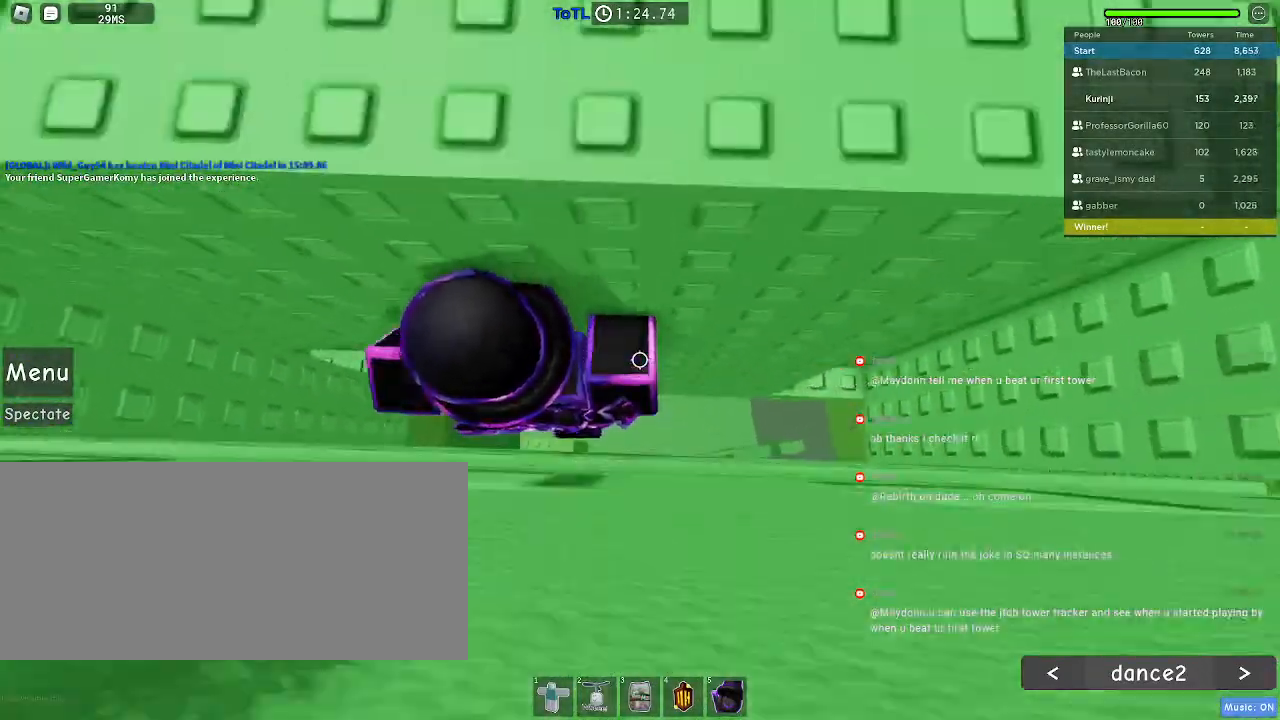
{"keys": ["d", "w"], "mouse": [], "events": [[467, "w", "down"]]}
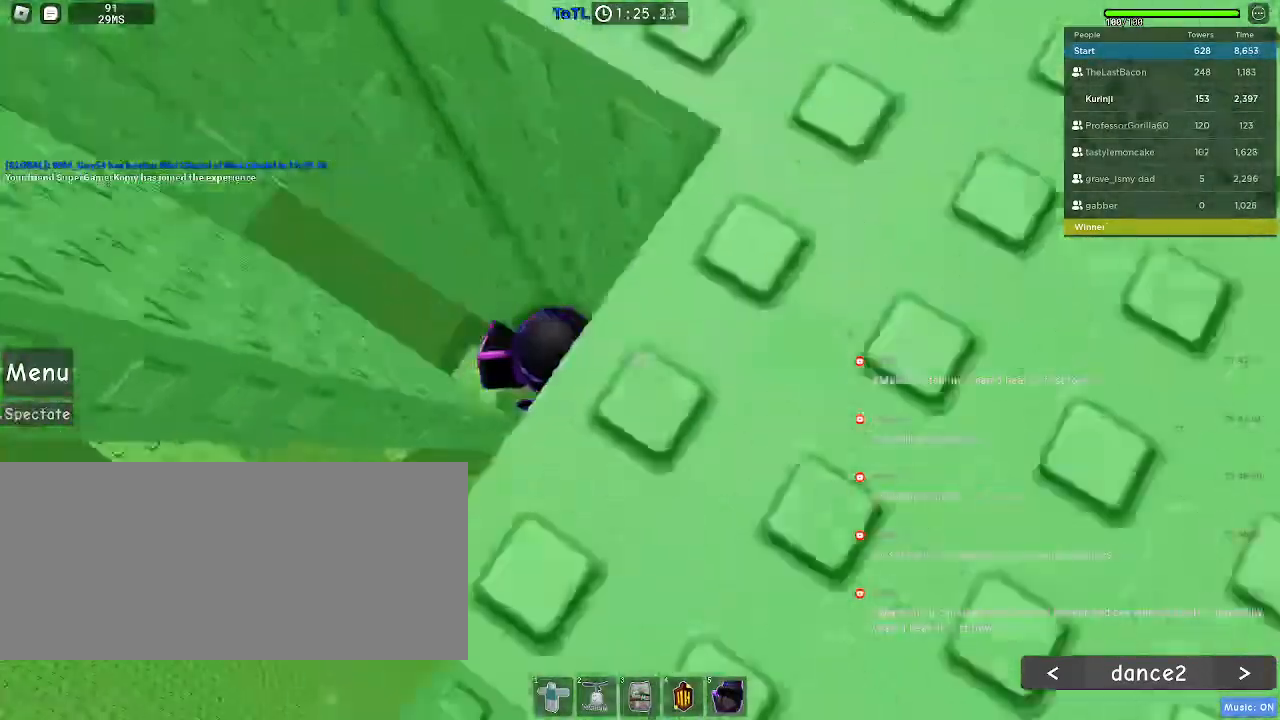
{"keys": [], "mouse": [], "events": [[84, "d", "up"], [284, "a", "down"], [467, "a", "up"], [484, "w", "up"]]}
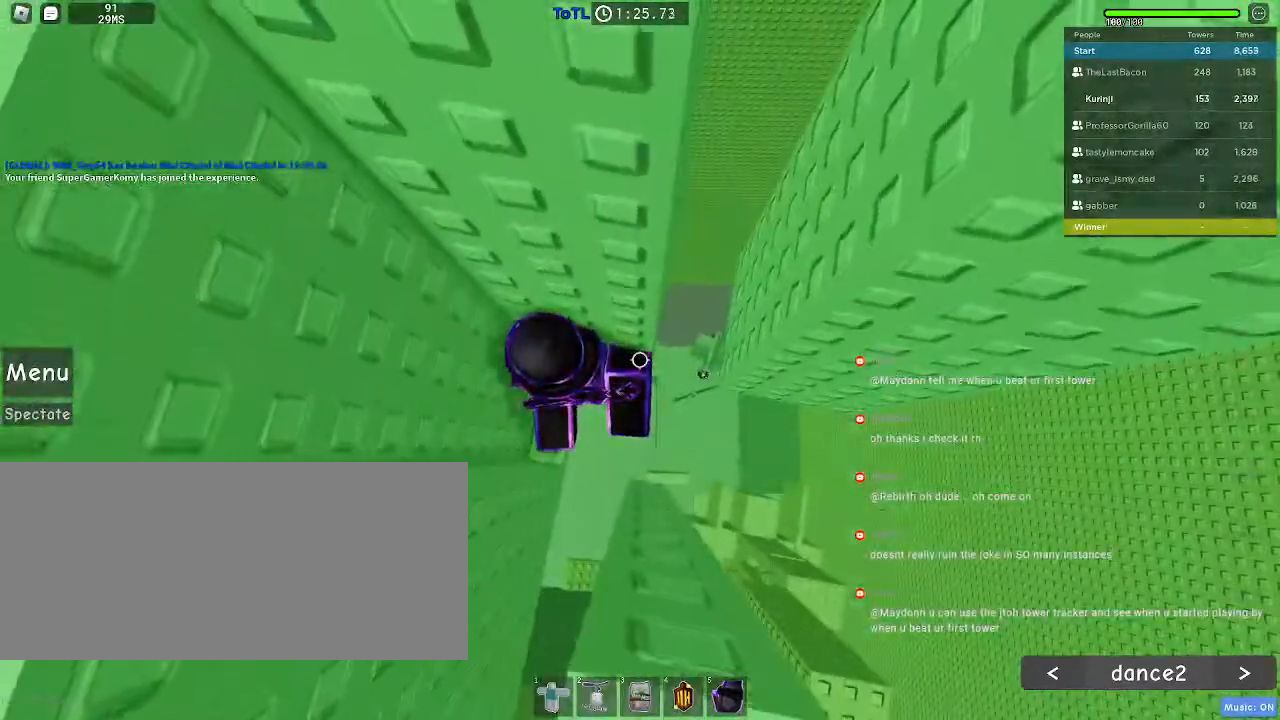
{"keys": ["d"], "mouse": [], "events": [[400, "d", "down"]]}
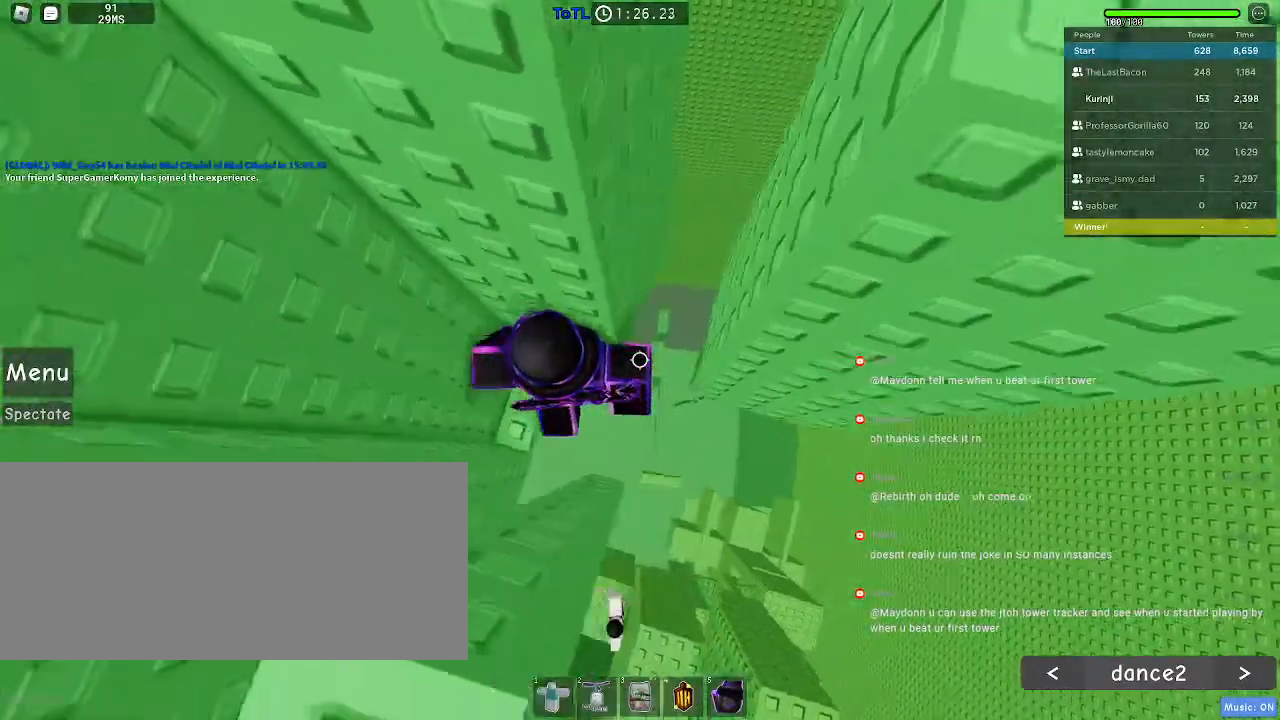
{"keys": ["d"], "mouse": [], "events": [[17, "space", "down"], [100, "space", "up"]]}
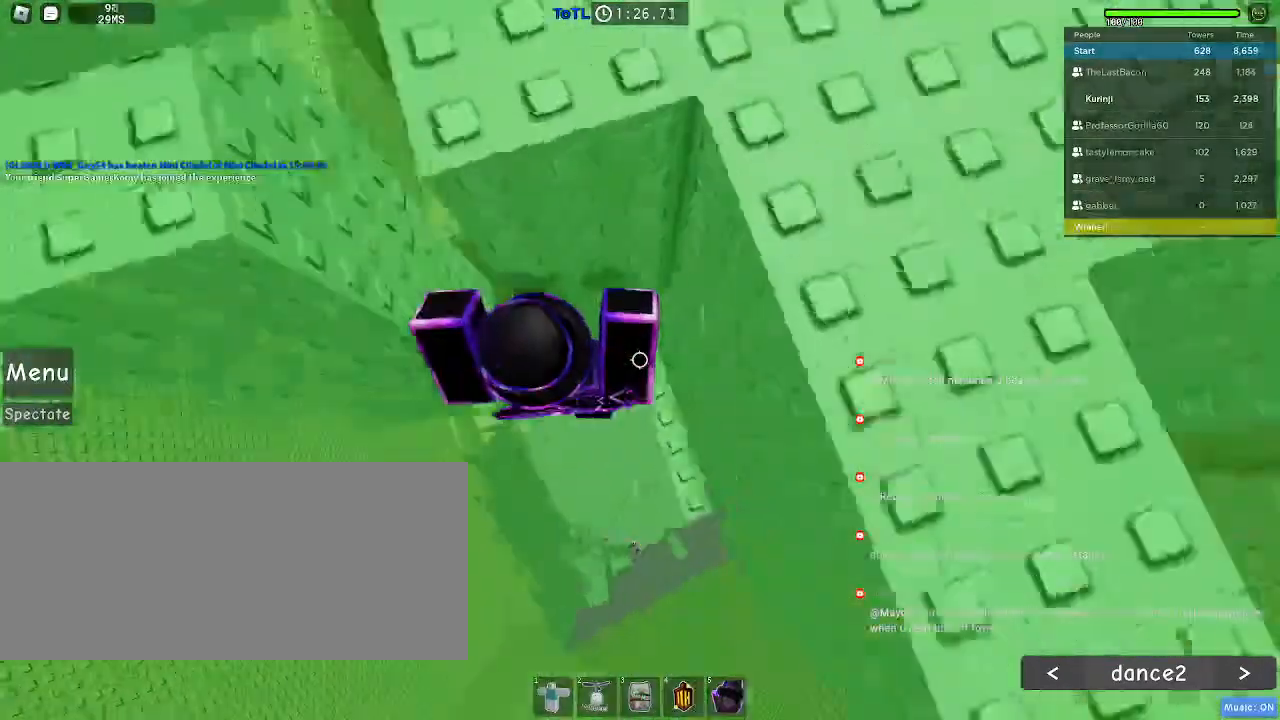
{"keys": ["w"], "mouse": [], "events": [[167, "w", "down"], [317, "d", "up"]]}
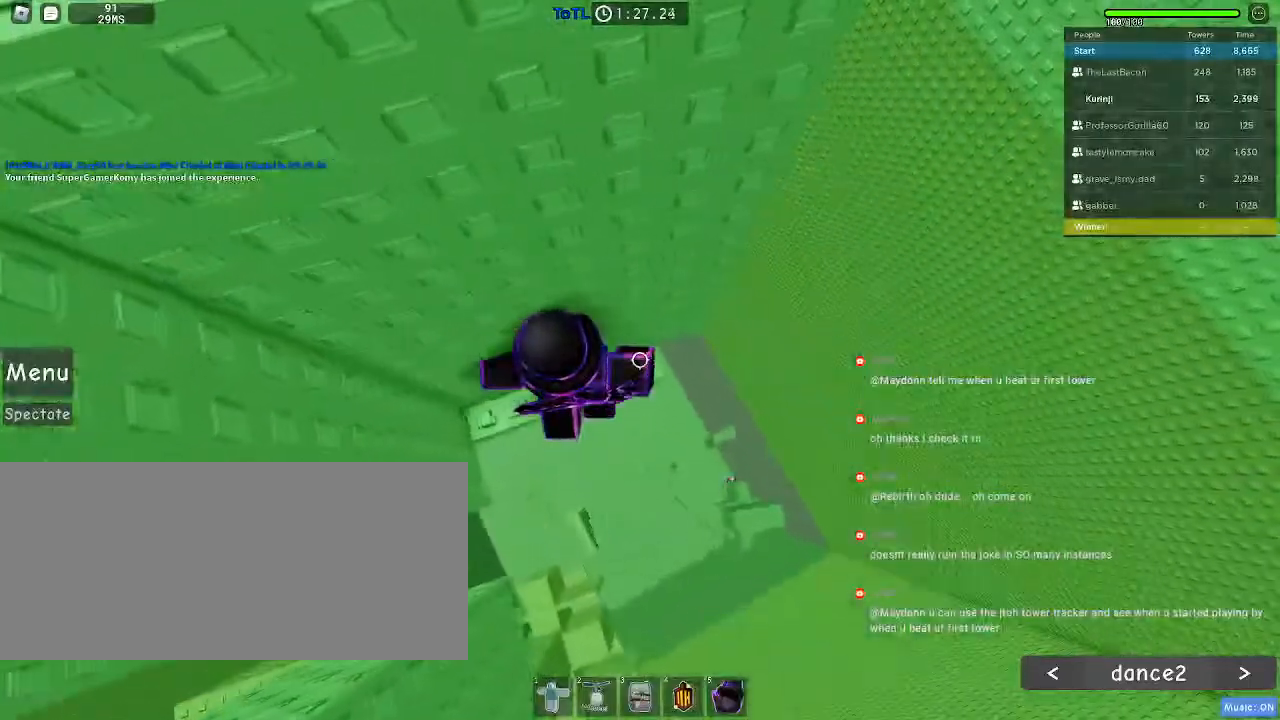
{"keys": ["d"], "mouse": [], "events": [[367, "w", "up"], [467, "d", "down"]]}
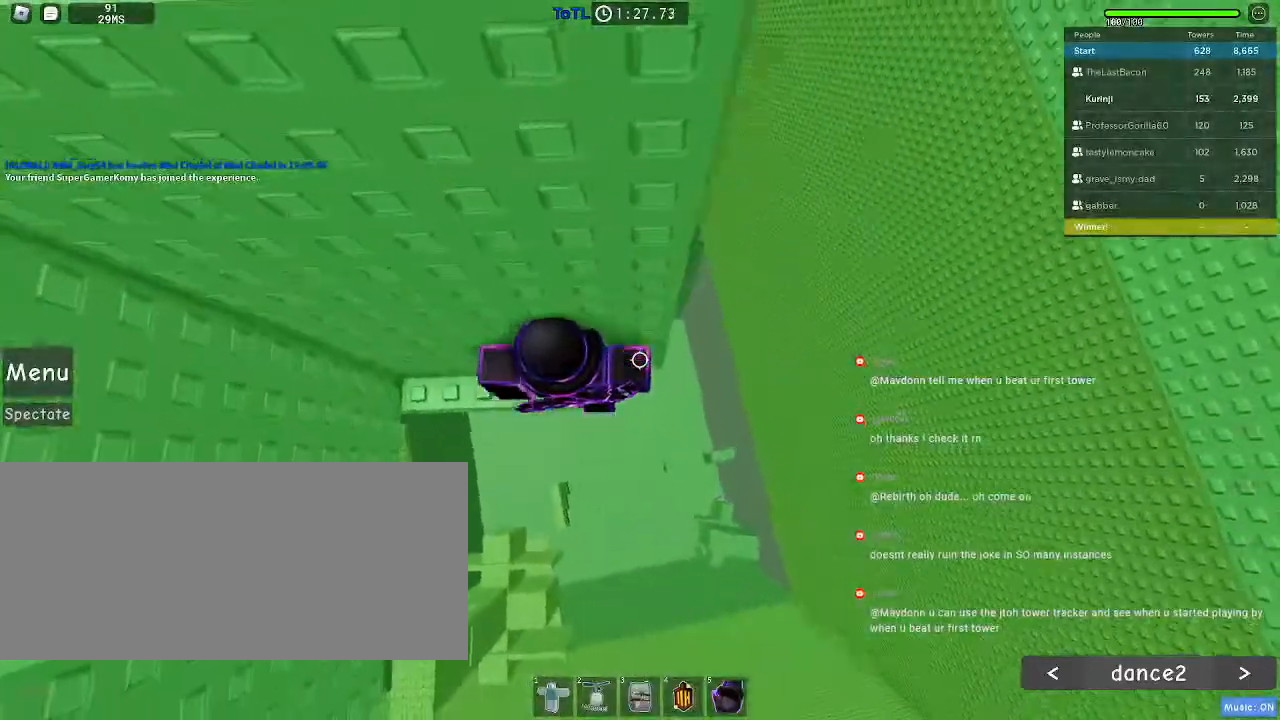
{"keys": ["d"], "mouse": [], "events": [[100, "space", "down"], [167, "space", "up"]]}
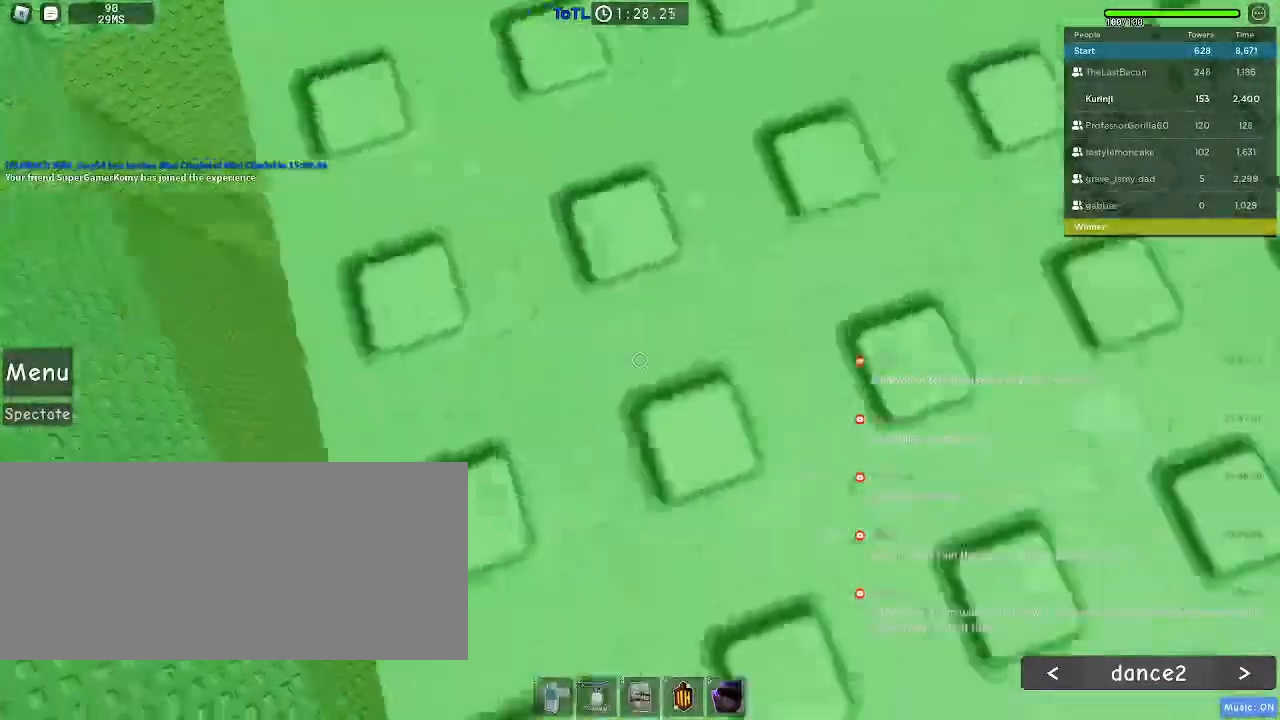
{"keys": ["w"], "mouse": [], "events": [[334, "w", "down"], [434, "d", "up"]]}
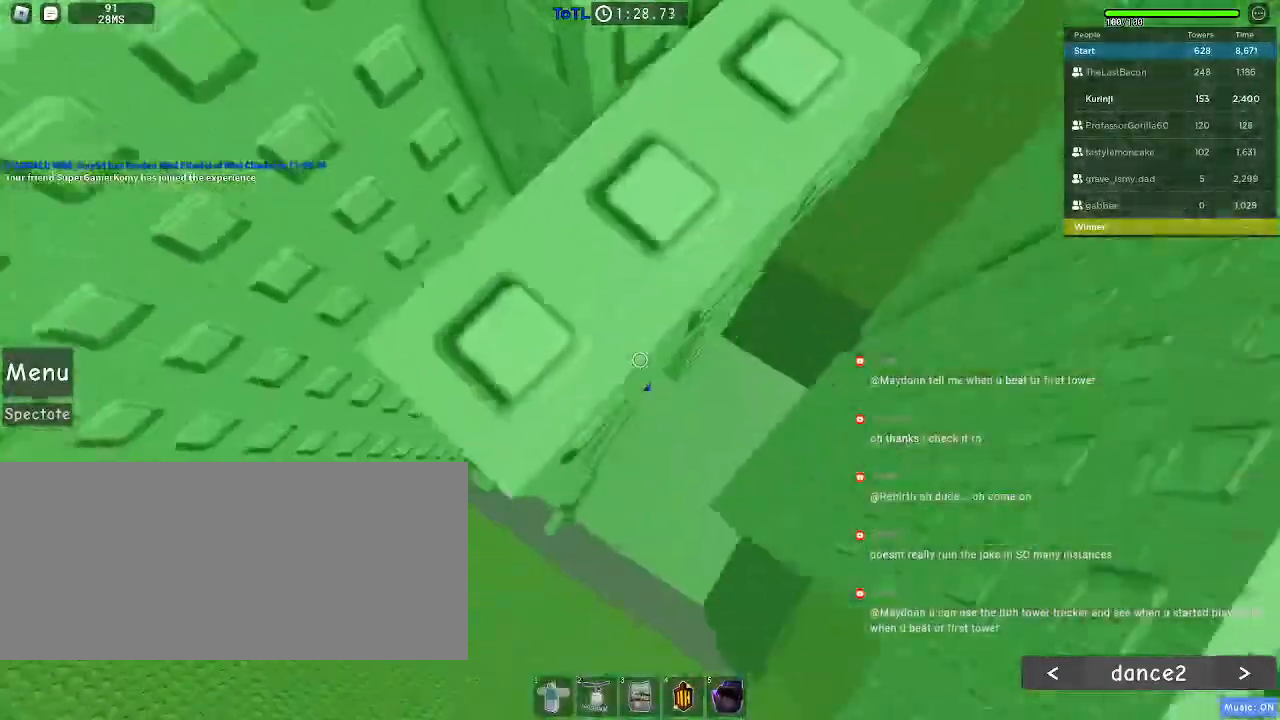
{"keys": ["w"], "mouse": [], "events": []}
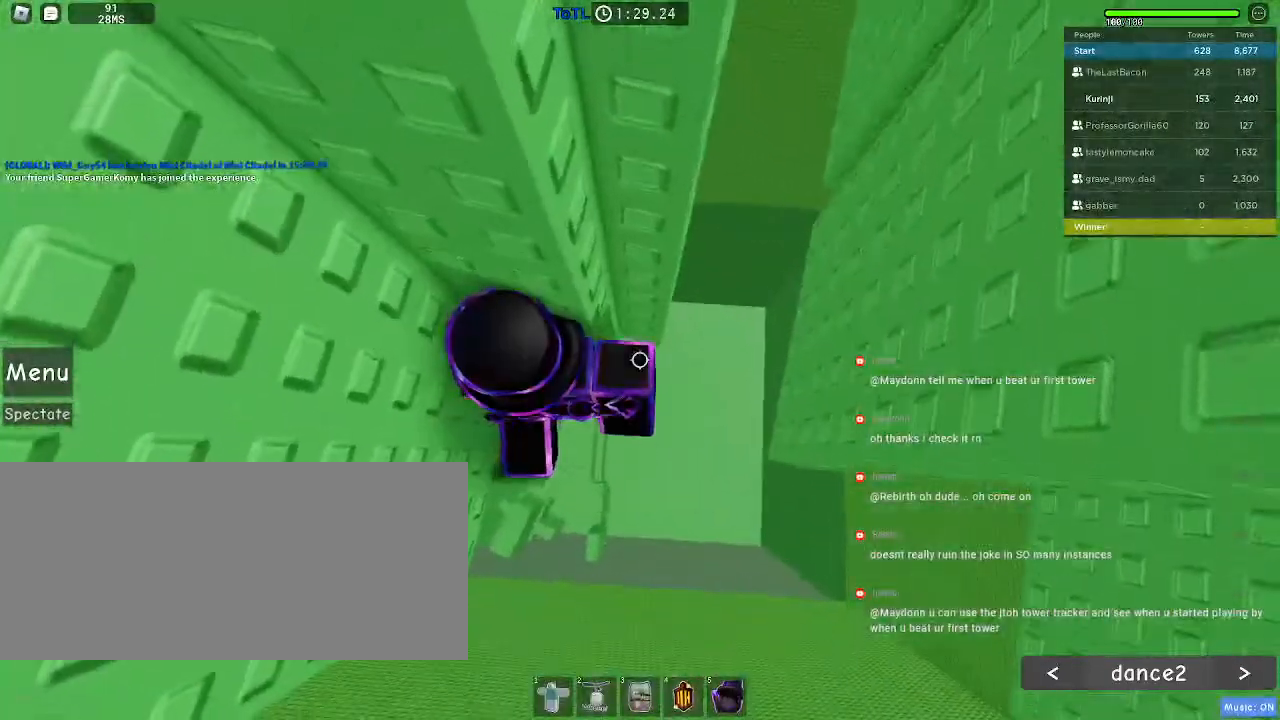
{"keys": ["d"], "mouse": [], "events": [[17, "w", "up"], [134, "d", "down"], [217, "space", "down"], [317, "space", "up"]]}